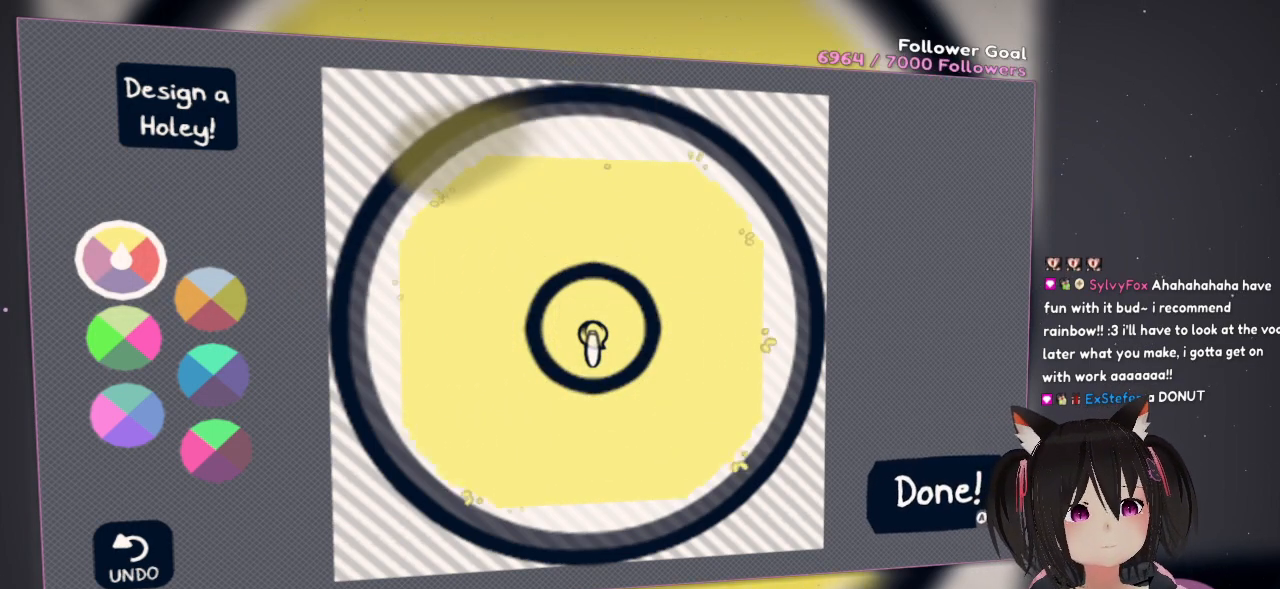
Gameplay with a controller (Nintendo layout); each line is a JSON object with the inputs held at the frame after it. "events" lists button and stick changes between this image and that frame as [ms after this image, input, new state], when the widget could be followed in between.
{"buttons": [], "left_stick": "center", "right_stick": "center", "events": [[467, "R2", "up"]]}
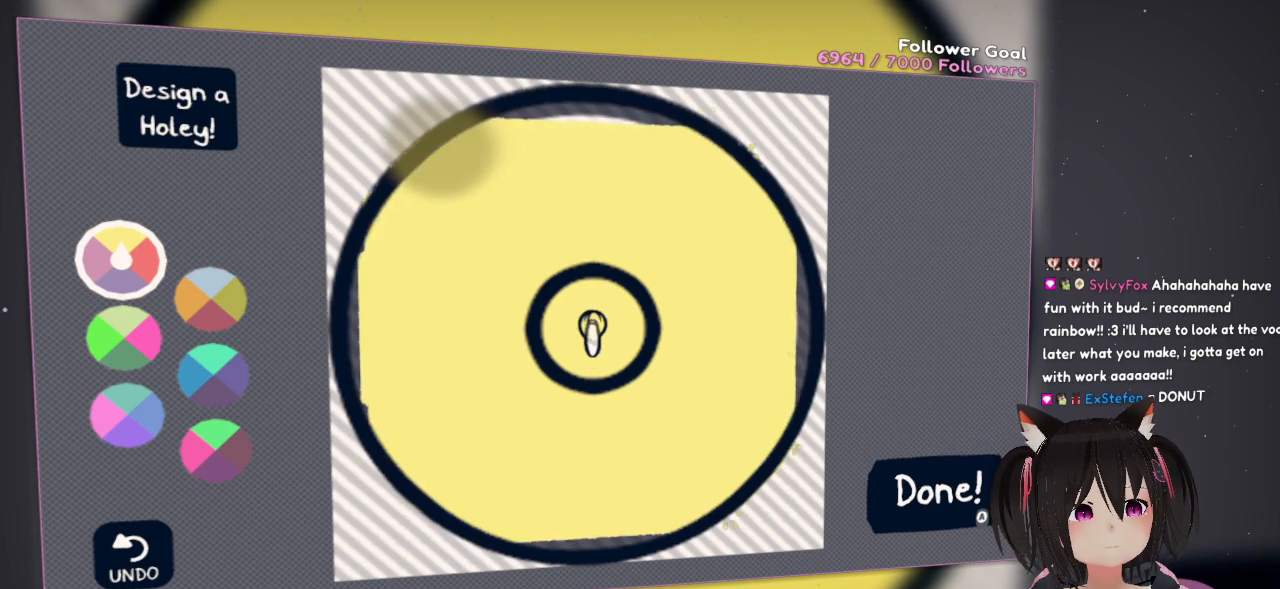
{"buttons": [], "left_stick": "center", "right_stick": "center", "events": []}
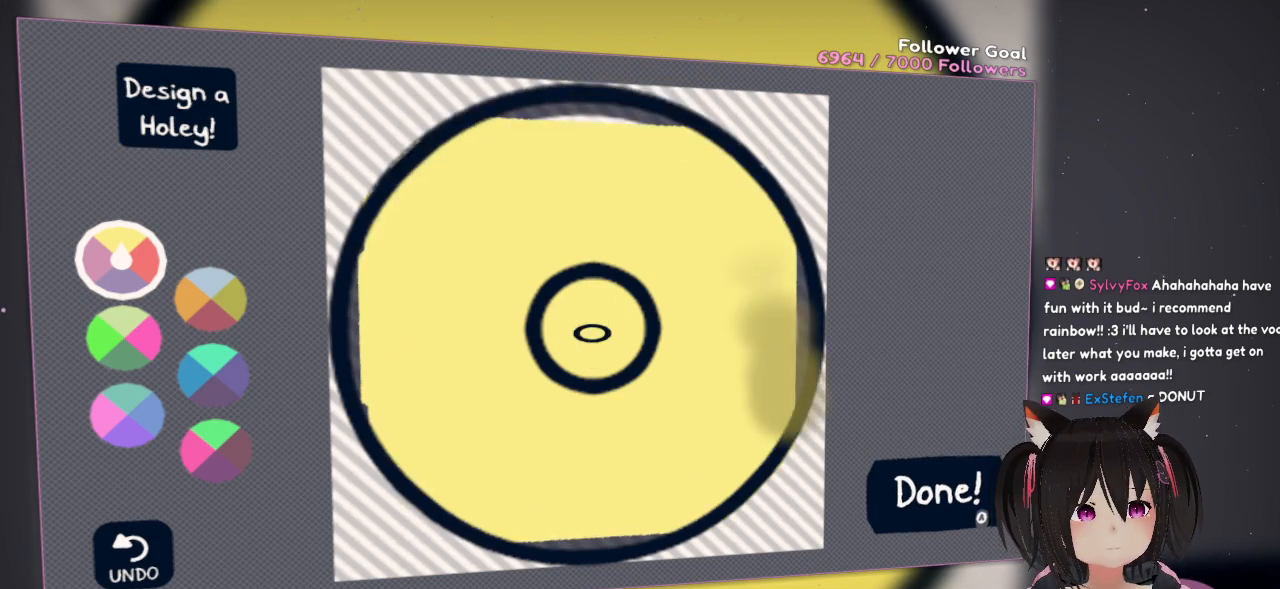
{"buttons": [], "left_stick": "center", "right_stick": "center", "events": []}
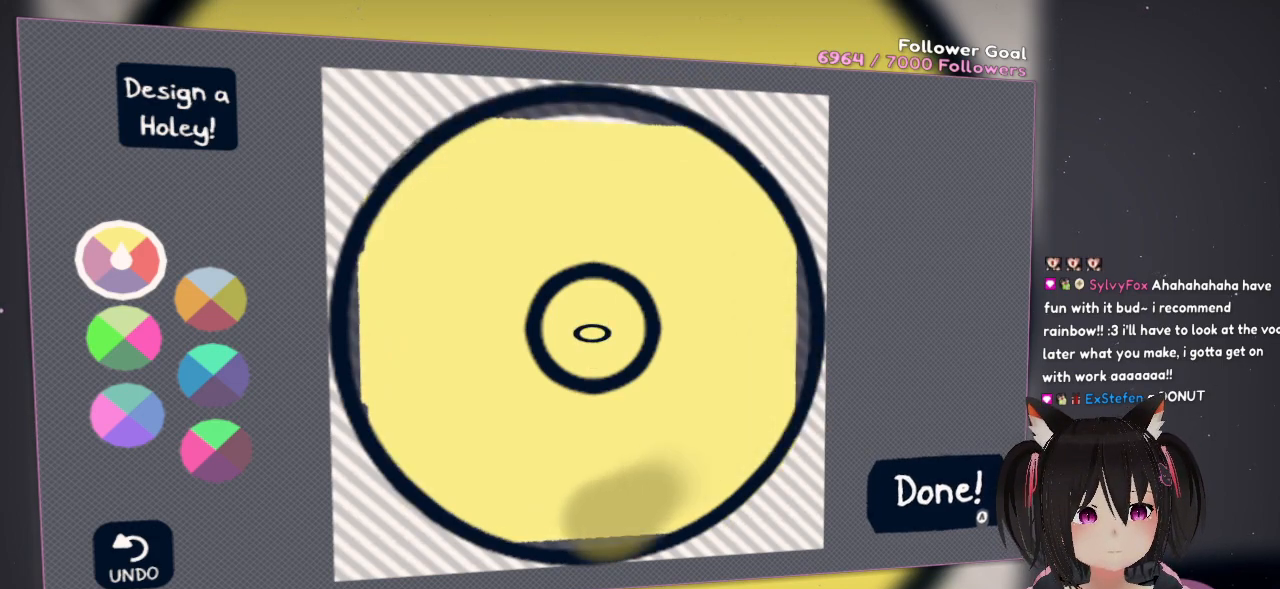
{"buttons": [], "left_stick": "center", "right_stick": "center", "events": []}
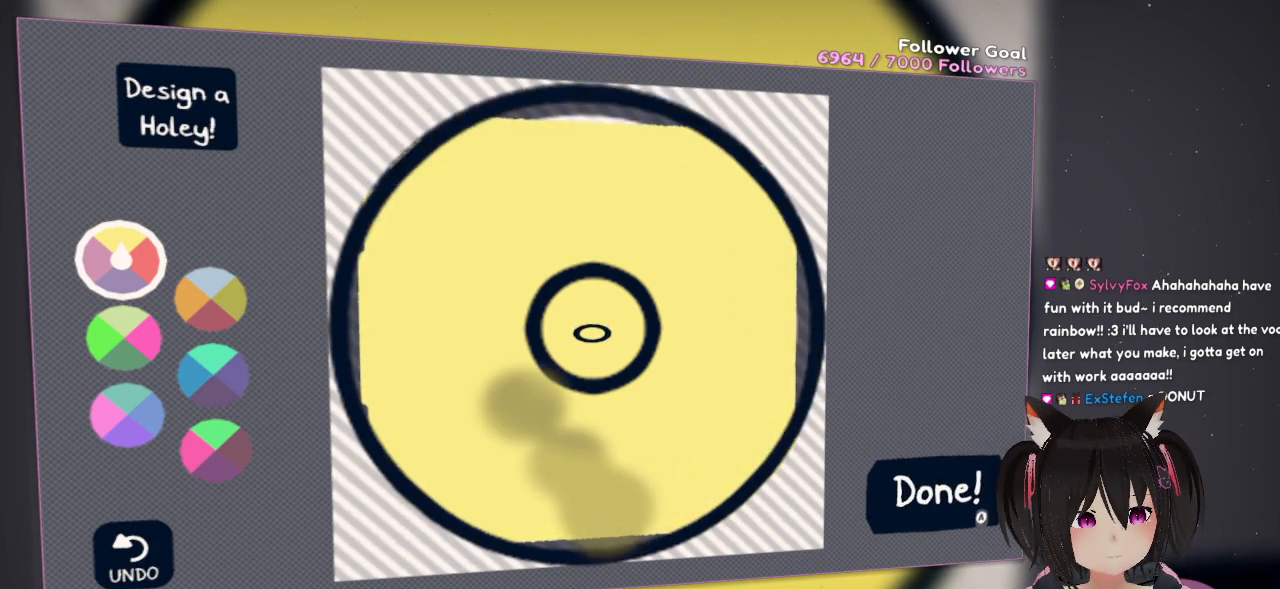
{"buttons": [], "left_stick": "center", "right_stick": "center", "events": []}
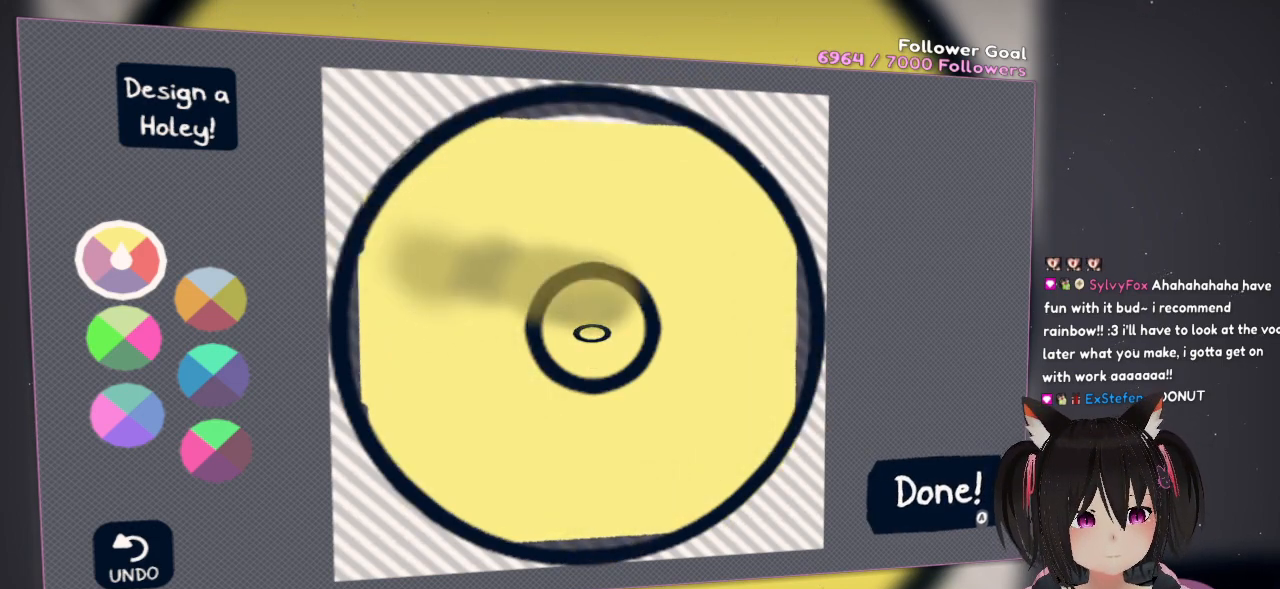
{"buttons": [], "left_stick": "center", "right_stick": "up", "events": [[283, "right_stick", "up"]]}
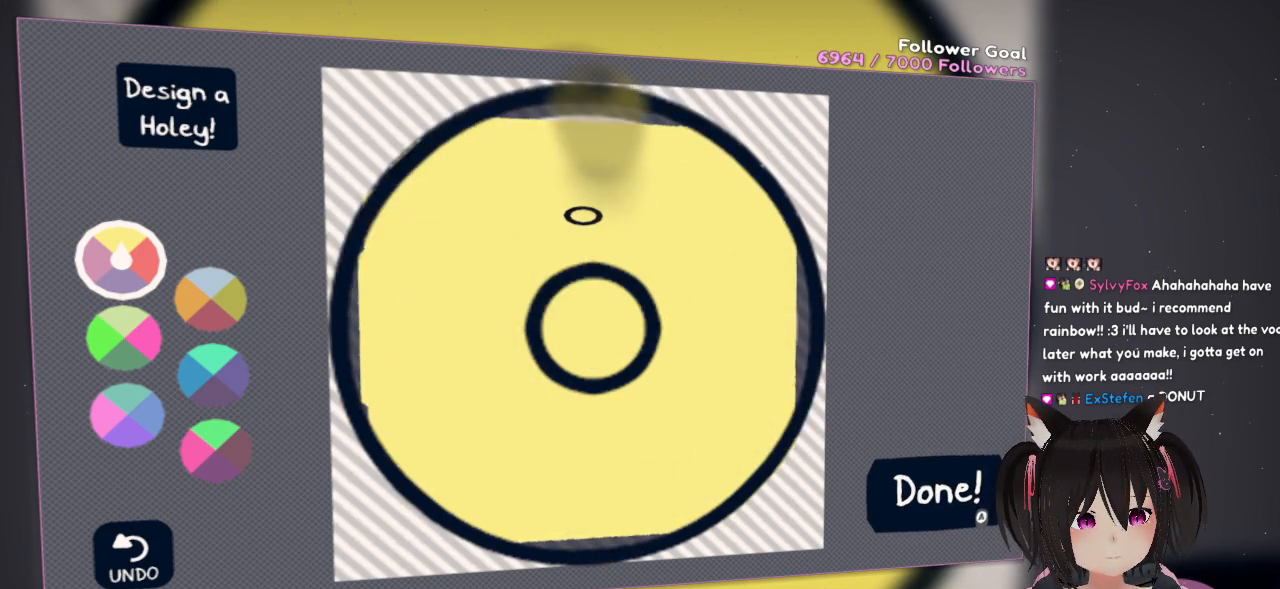
{"buttons": [], "left_stick": "center", "right_stick": "center", "events": [[183, "right_stick", "center"]]}
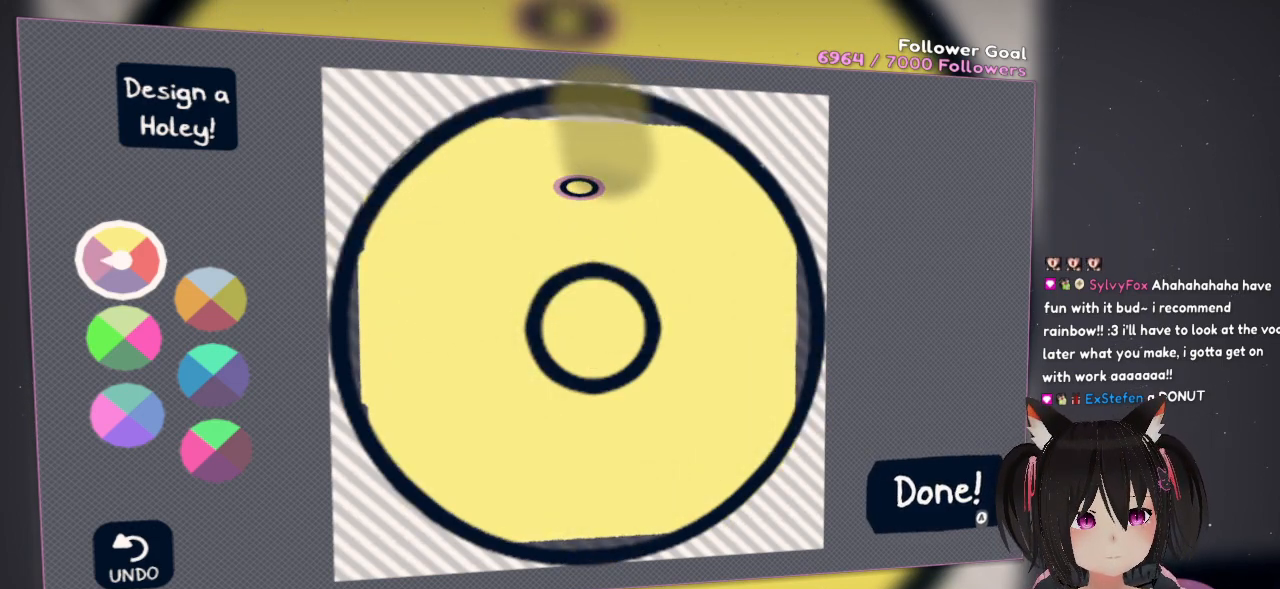
{"buttons": [], "left_stick": "center", "right_stick": "center", "events": []}
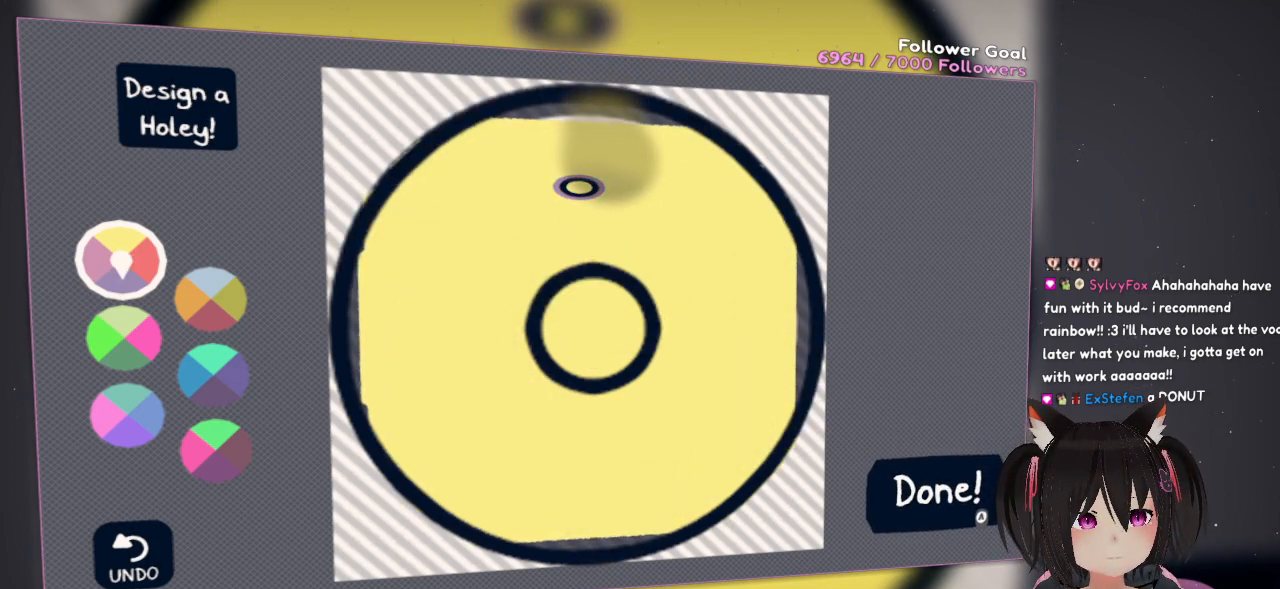
{"buttons": [], "left_stick": "center", "right_stick": "center", "events": []}
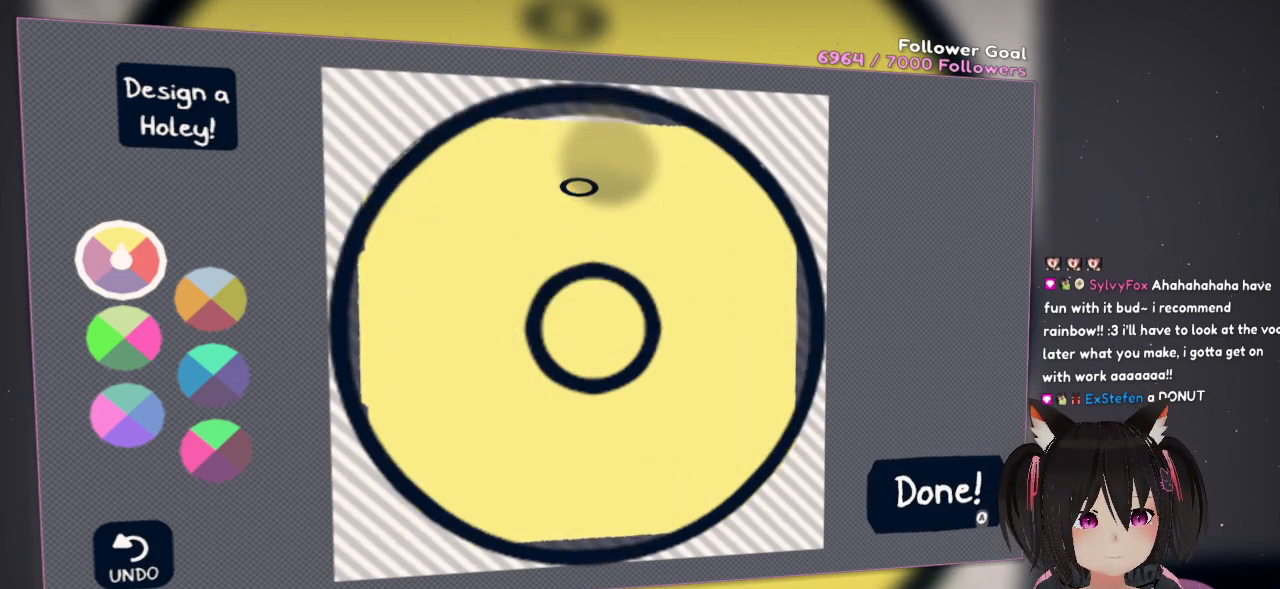
{"buttons": [], "left_stick": "center", "right_stick": "up", "events": [[400, "right_stick", "up"]]}
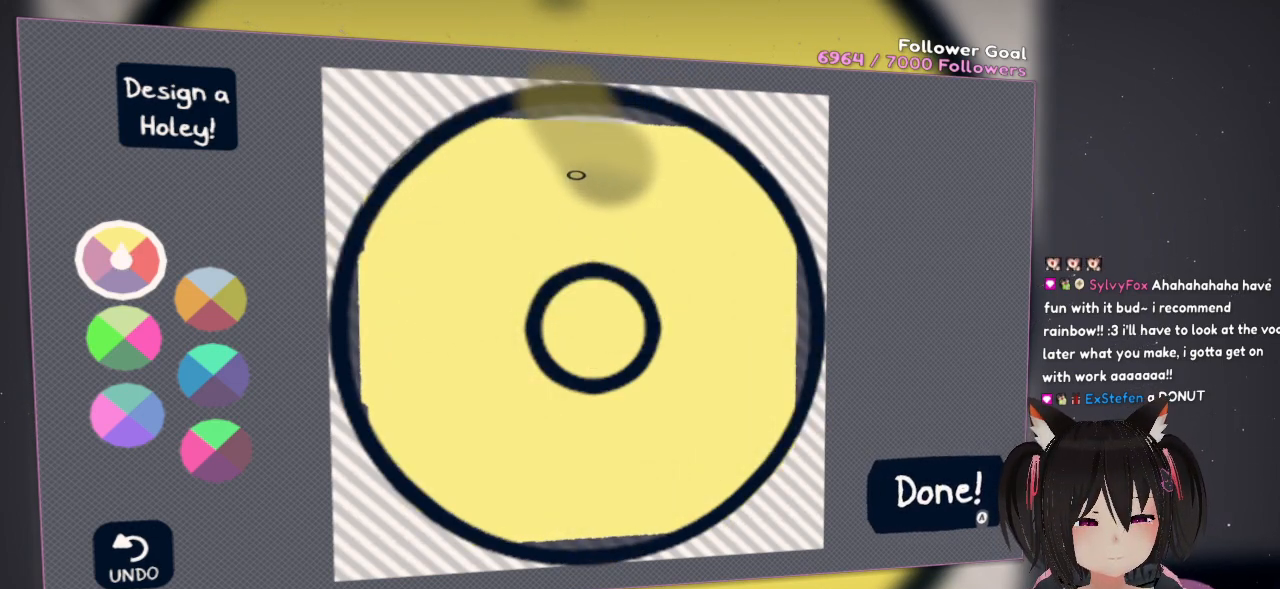
{"buttons": [], "left_stick": "center", "right_stick": "up-left", "events": [[67, "right_stick", "up-left"], [200, "right_stick", "center"], [317, "right_stick", "up-left"]]}
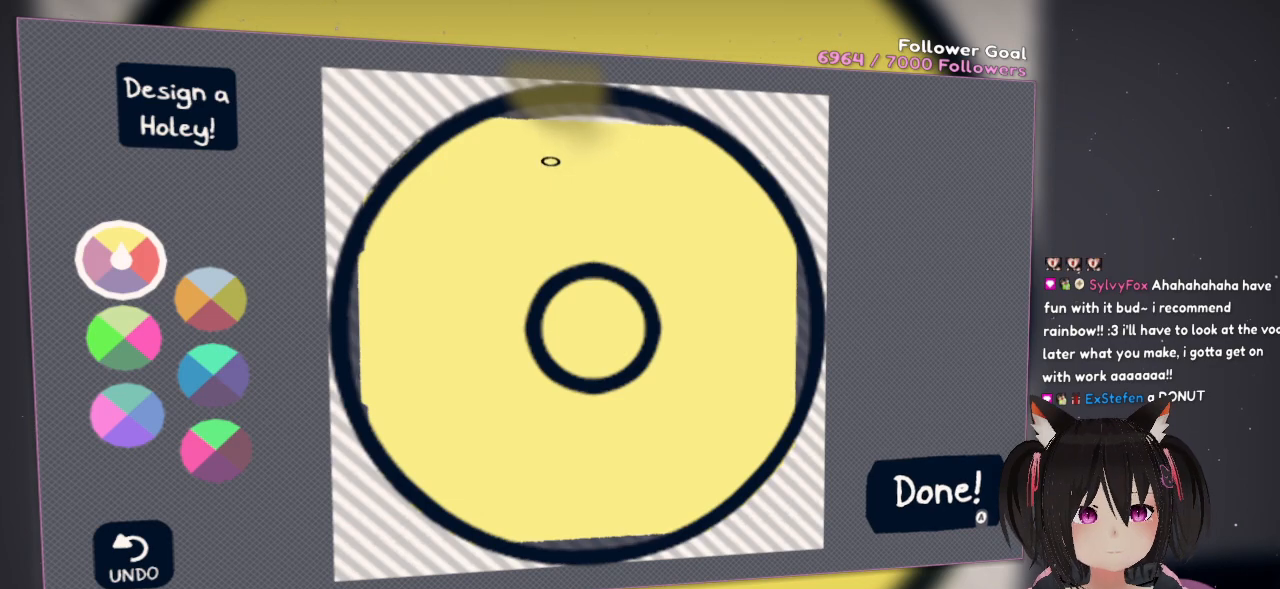
{"buttons": ["R2"], "left_stick": "center", "right_stick": "up-left", "events": [[50, "right_stick", "center"], [83, "R2", "down"], [183, "right_stick", "left"], [417, "right_stick", "up-left"]]}
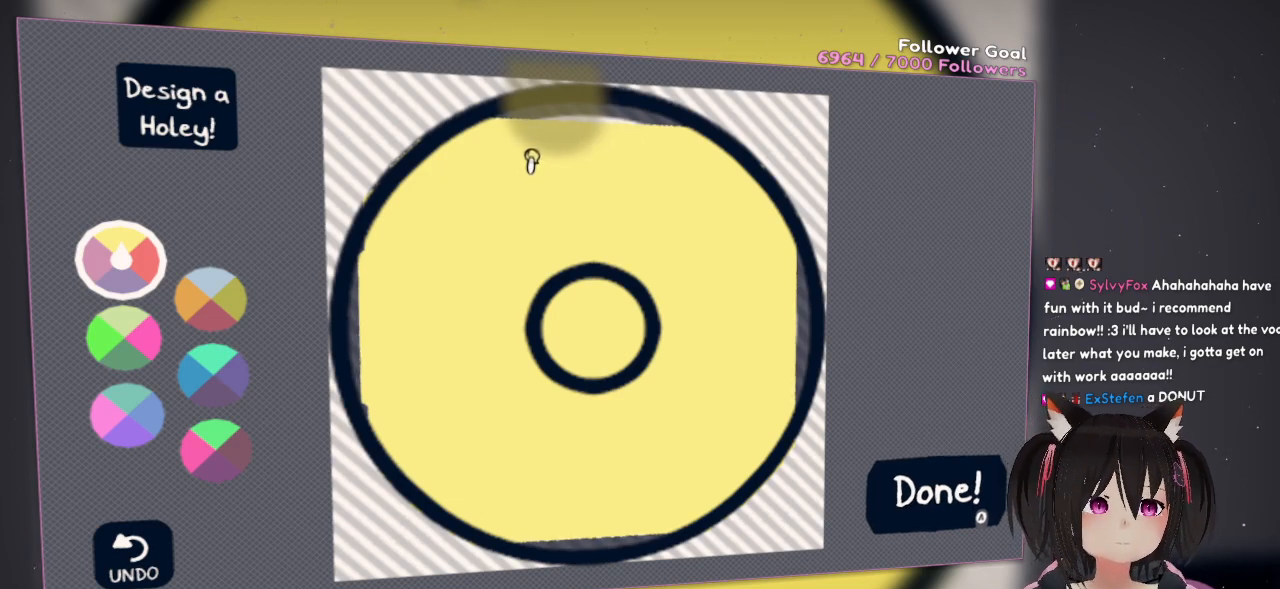
{"buttons": ["R2"], "left_stick": "center", "right_stick": "up-left", "events": []}
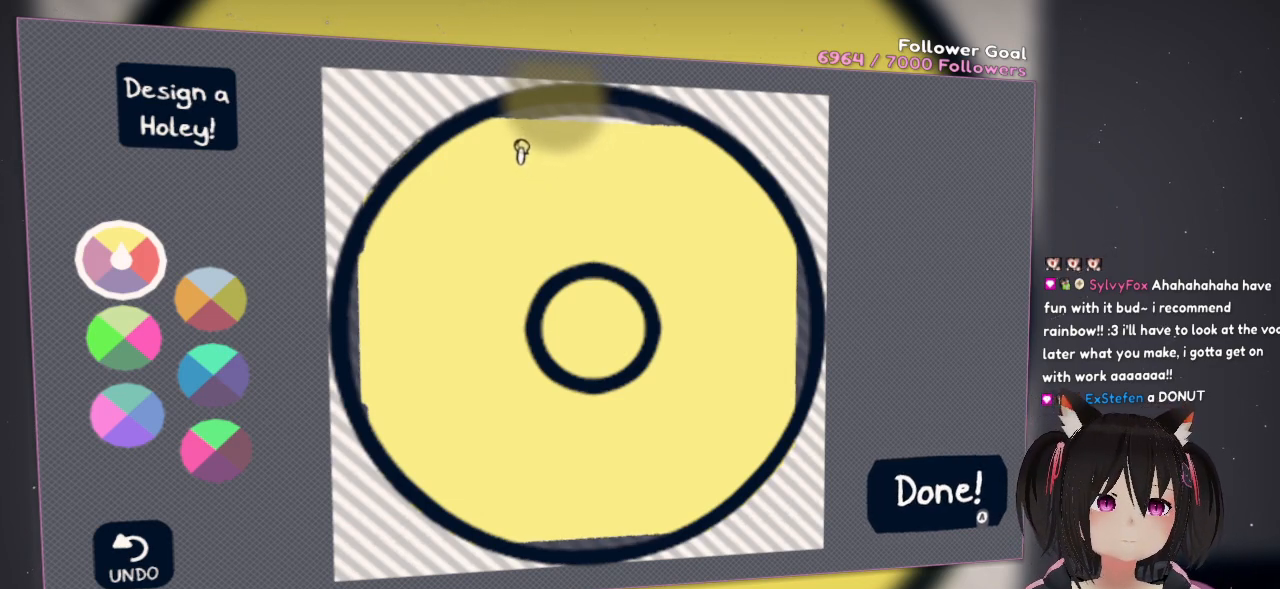
{"buttons": ["R2"], "left_stick": "center", "right_stick": "up", "events": [[283, "right_stick", "up"]]}
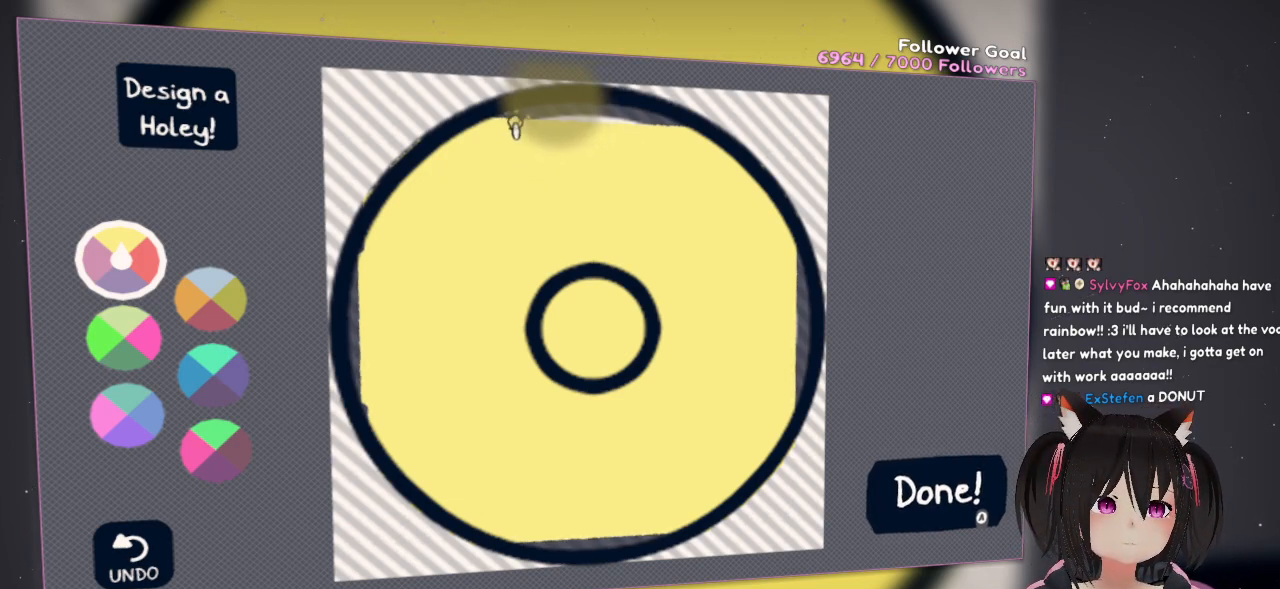
{"buttons": ["R2"], "left_stick": "center", "right_stick": "up-right", "events": [[117, "right_stick", "up-right"], [217, "right_stick", "right"], [433, "right_stick", "up-right"]]}
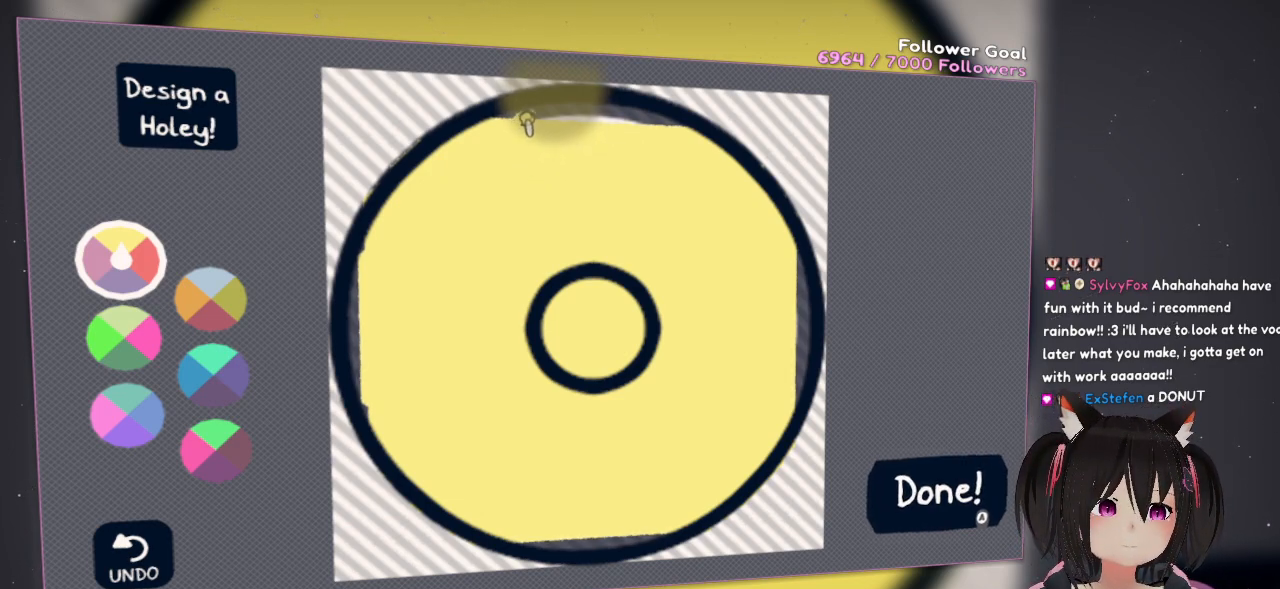
{"buttons": ["R2"], "left_stick": "center", "right_stick": "up-right", "events": []}
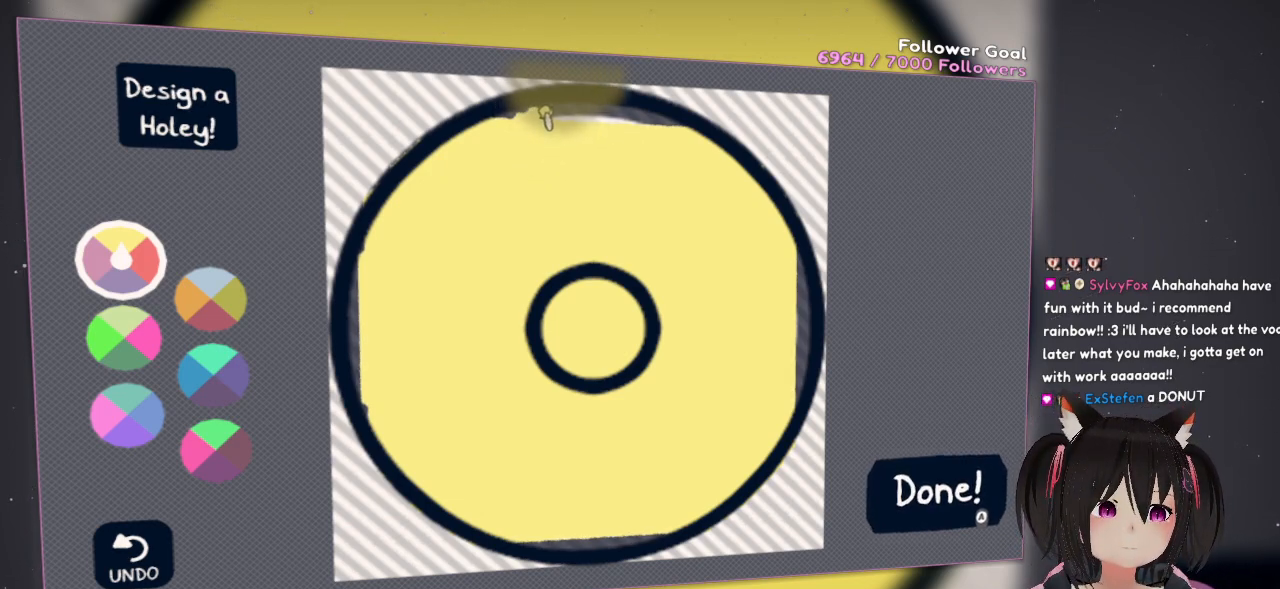
{"buttons": ["R2"], "left_stick": "center", "right_stick": "right", "events": [[83, "right_stick", "right"]]}
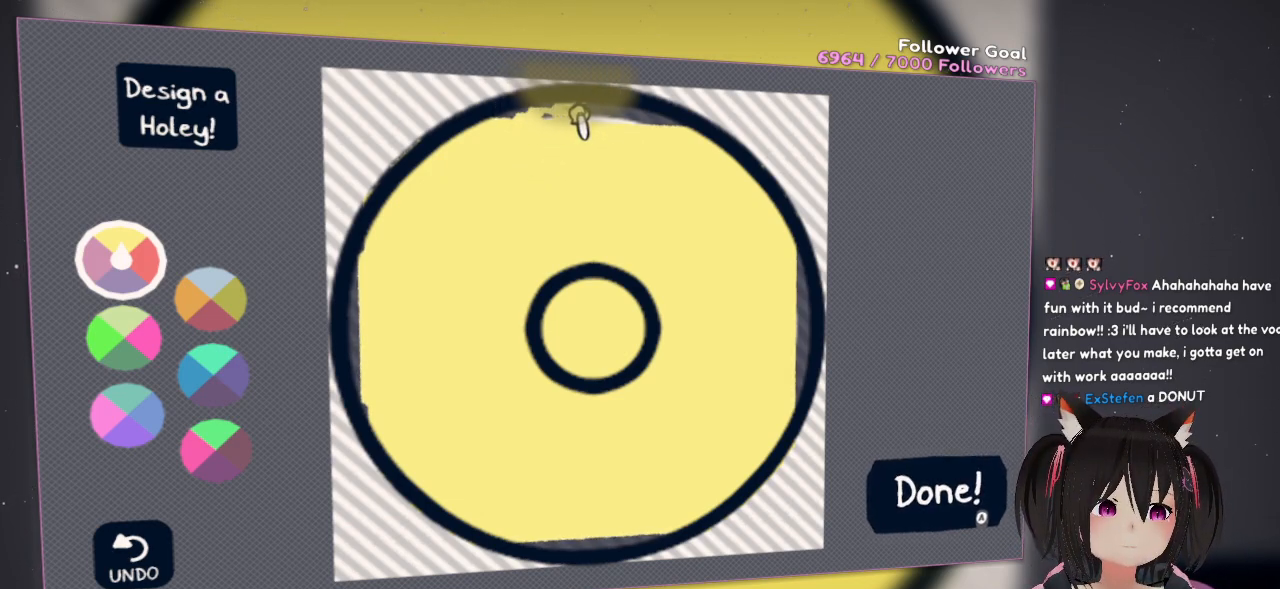
{"buttons": ["R2"], "left_stick": "center", "right_stick": "right", "events": []}
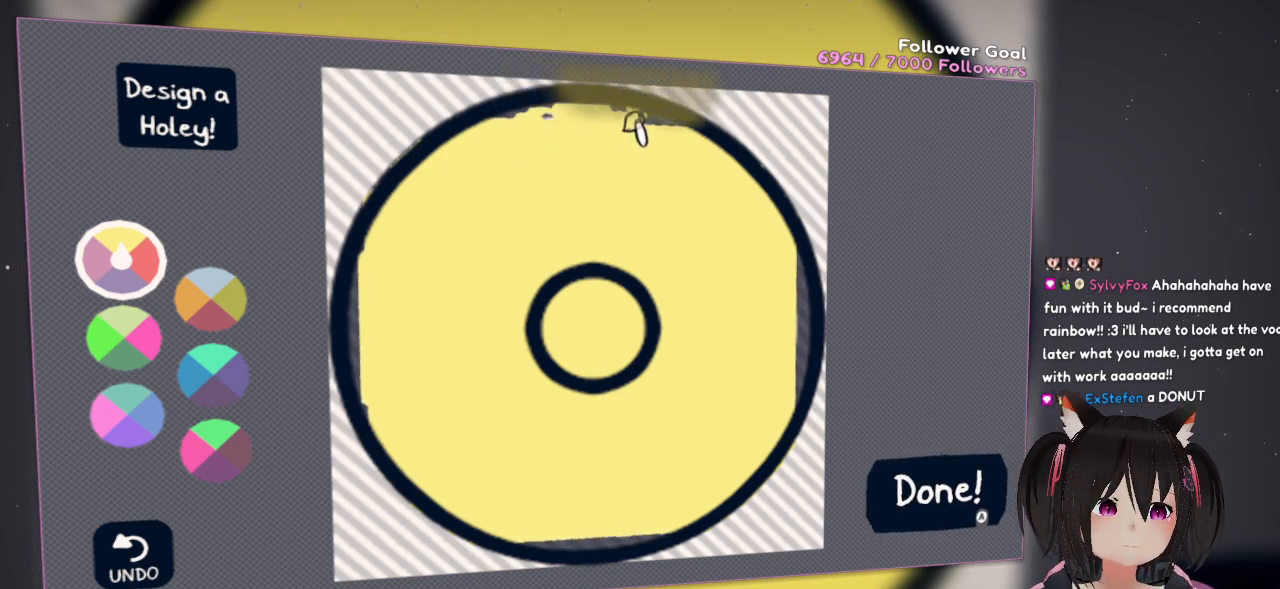
{"buttons": ["R2"], "left_stick": "center", "right_stick": "right", "events": []}
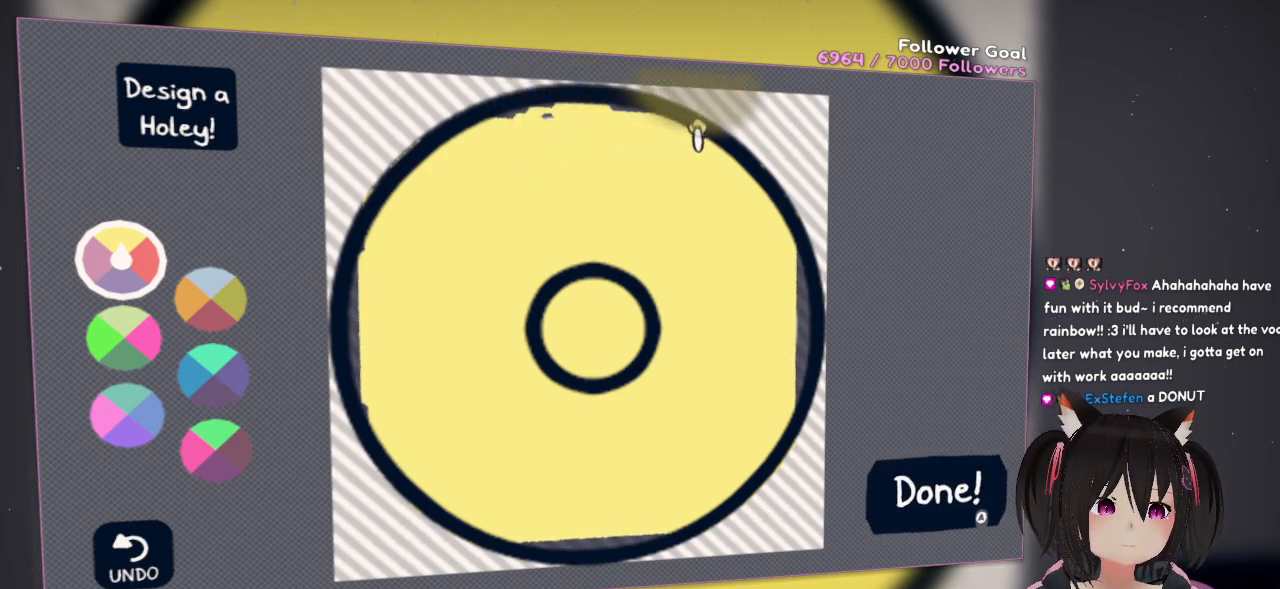
{"buttons": ["R2"], "left_stick": "center", "right_stick": "left", "events": [[17, "right_stick", "center"], [267, "right_stick", "left"]]}
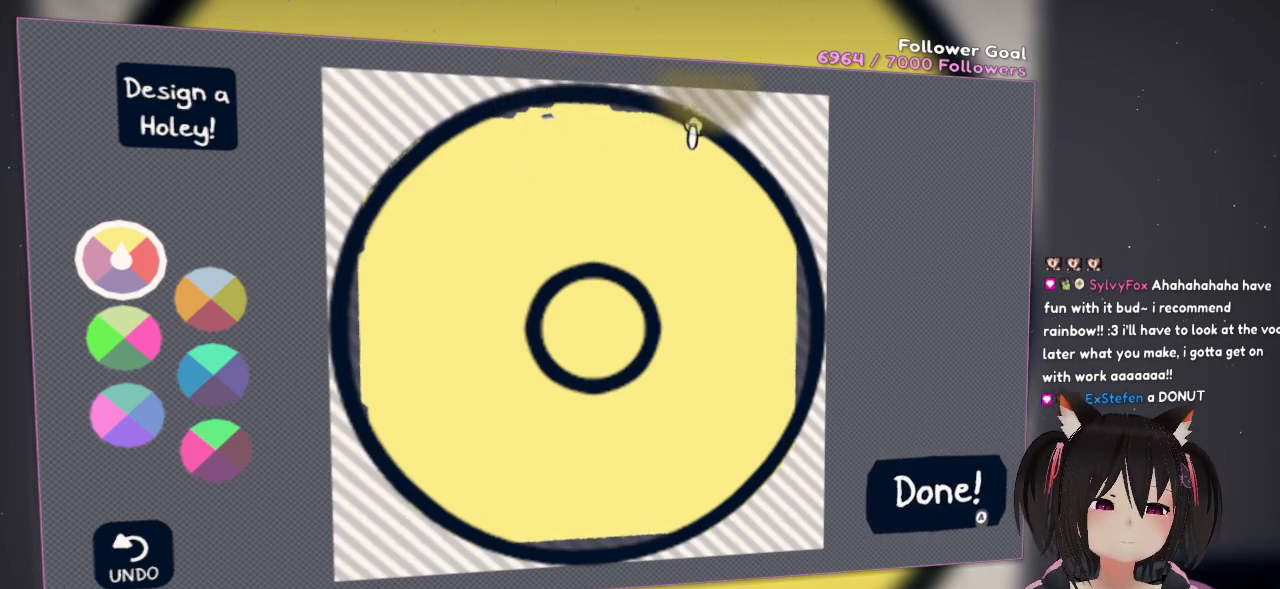
{"buttons": ["R2"], "left_stick": "center", "right_stick": "left", "events": []}
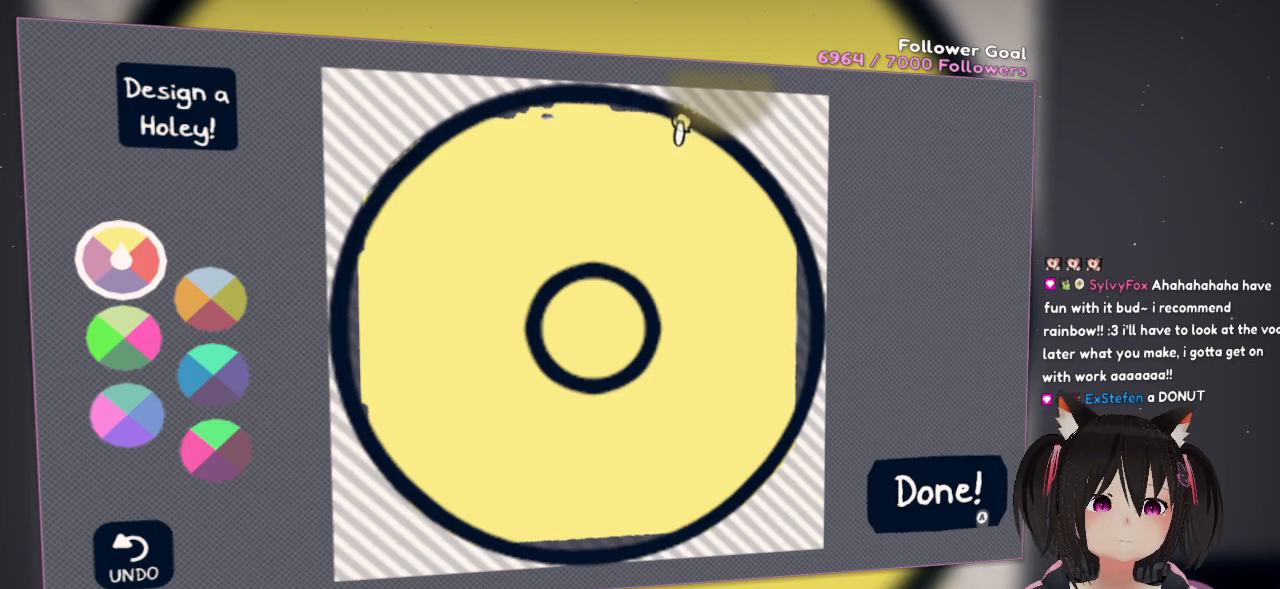
{"buttons": ["R2"], "left_stick": "center", "right_stick": "left", "events": []}
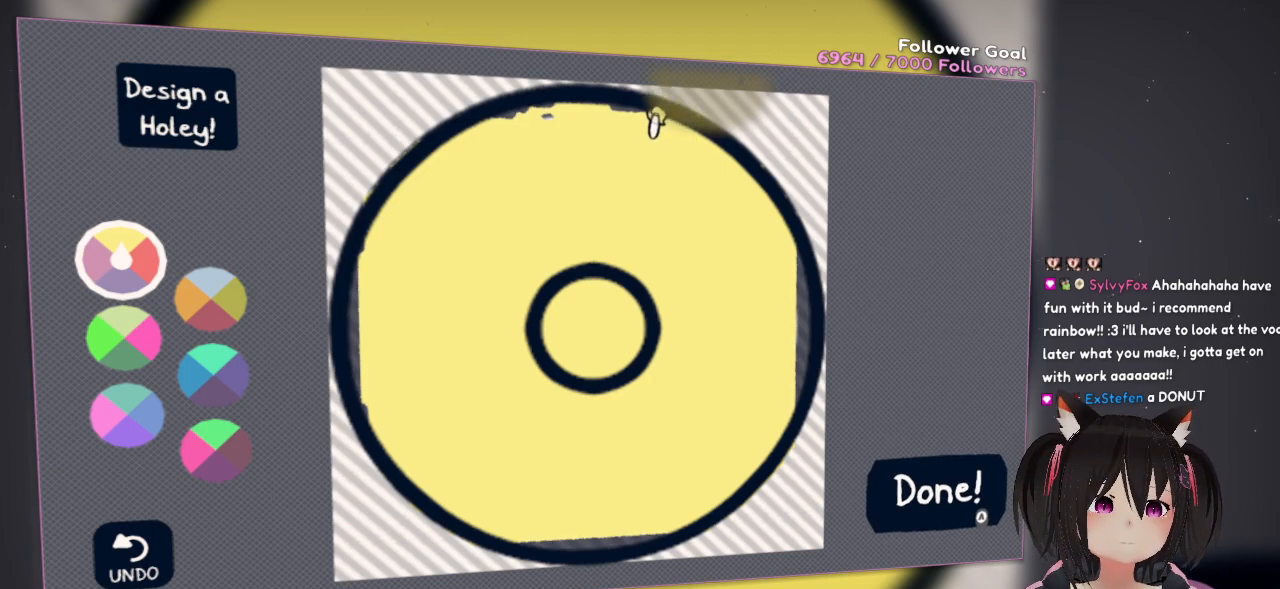
{"buttons": ["R2"], "left_stick": "center", "right_stick": "left", "events": []}
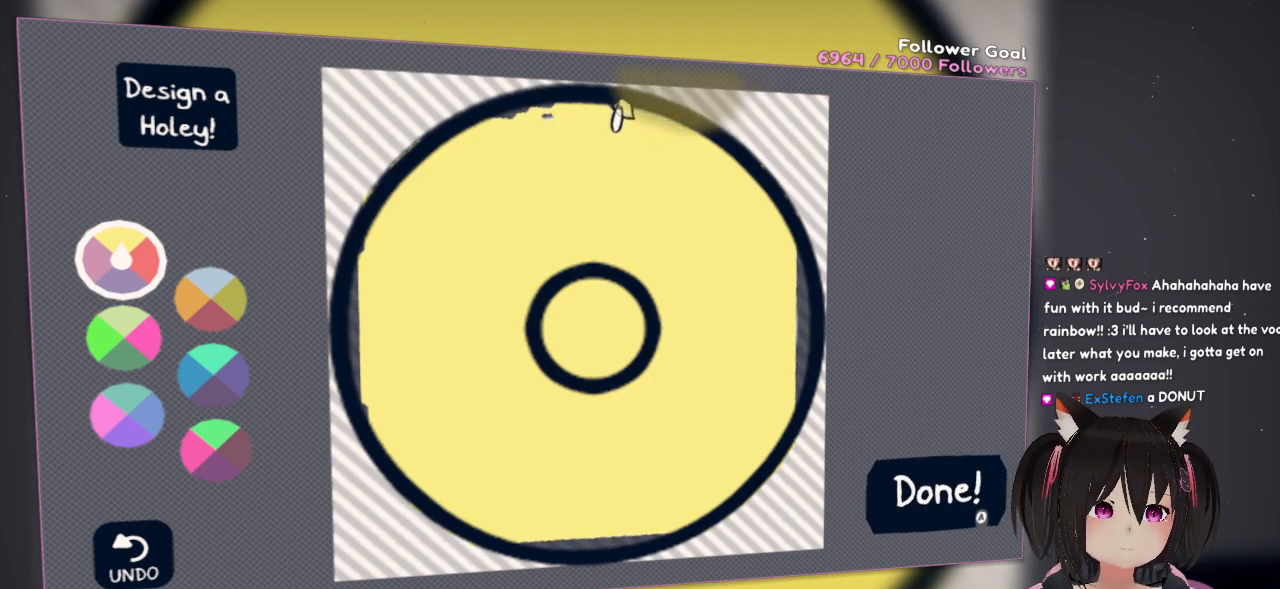
{"buttons": ["R2"], "left_stick": "center", "right_stick": "left", "events": []}
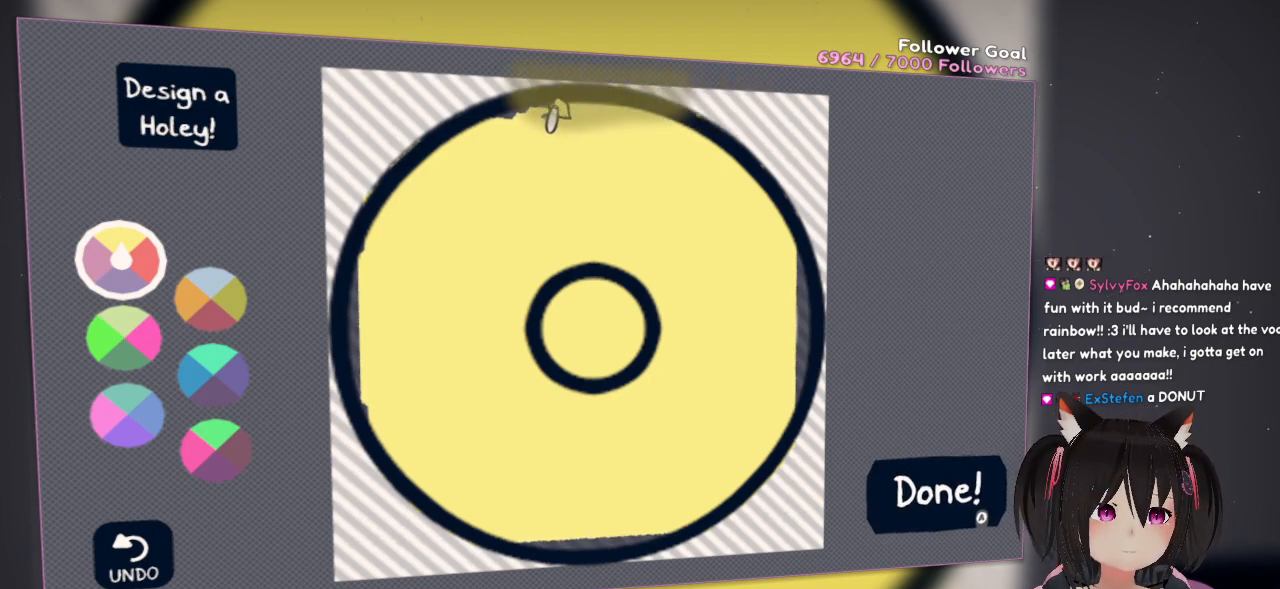
{"buttons": ["R2"], "left_stick": "center", "right_stick": "down-left", "events": [[283, "right_stick", "down-left"]]}
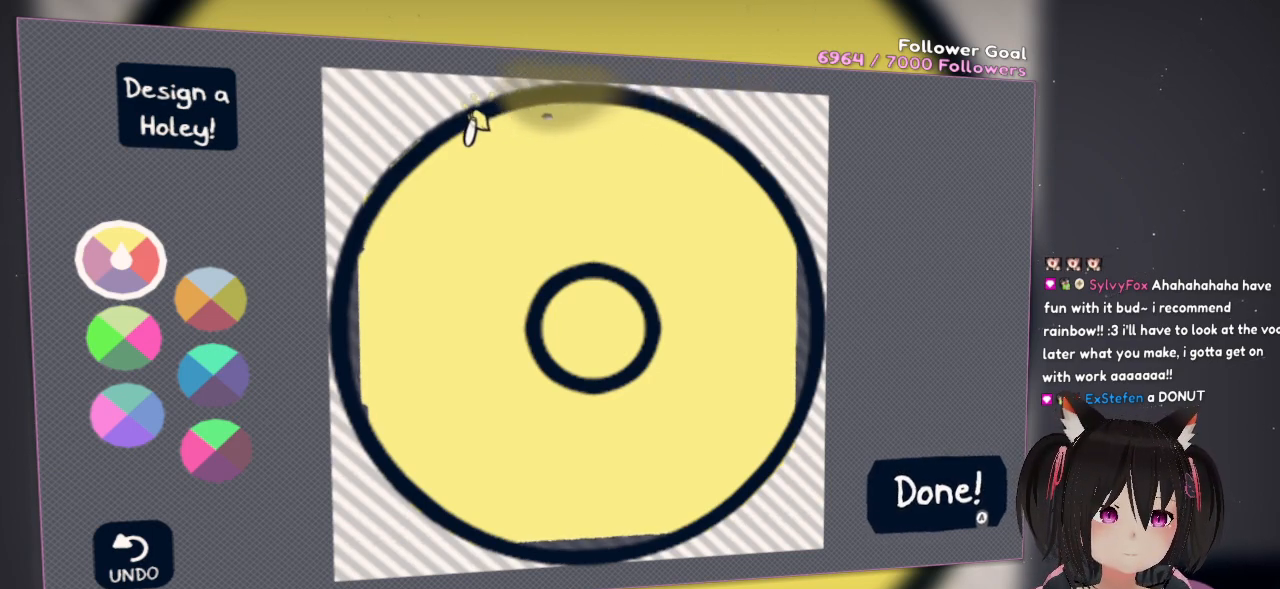
{"buttons": ["R2"], "left_stick": "center", "right_stick": "right", "events": [[283, "right_stick", "center"], [350, "right_stick", "right"]]}
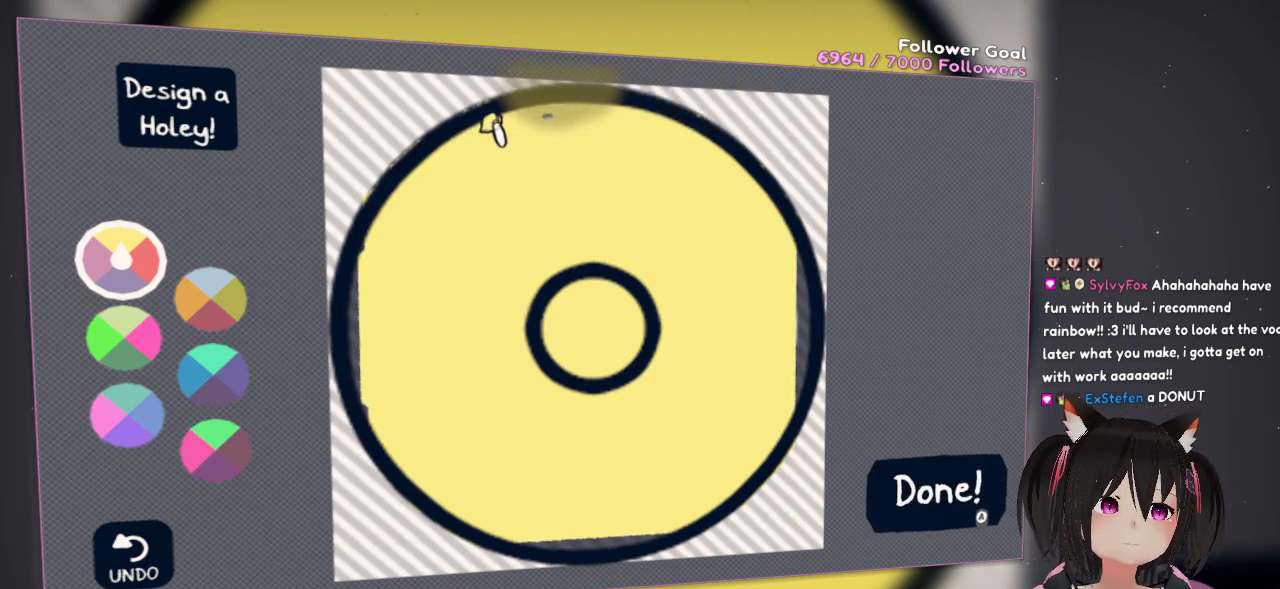
{"buttons": ["R2"], "left_stick": "center", "right_stick": "right", "events": []}
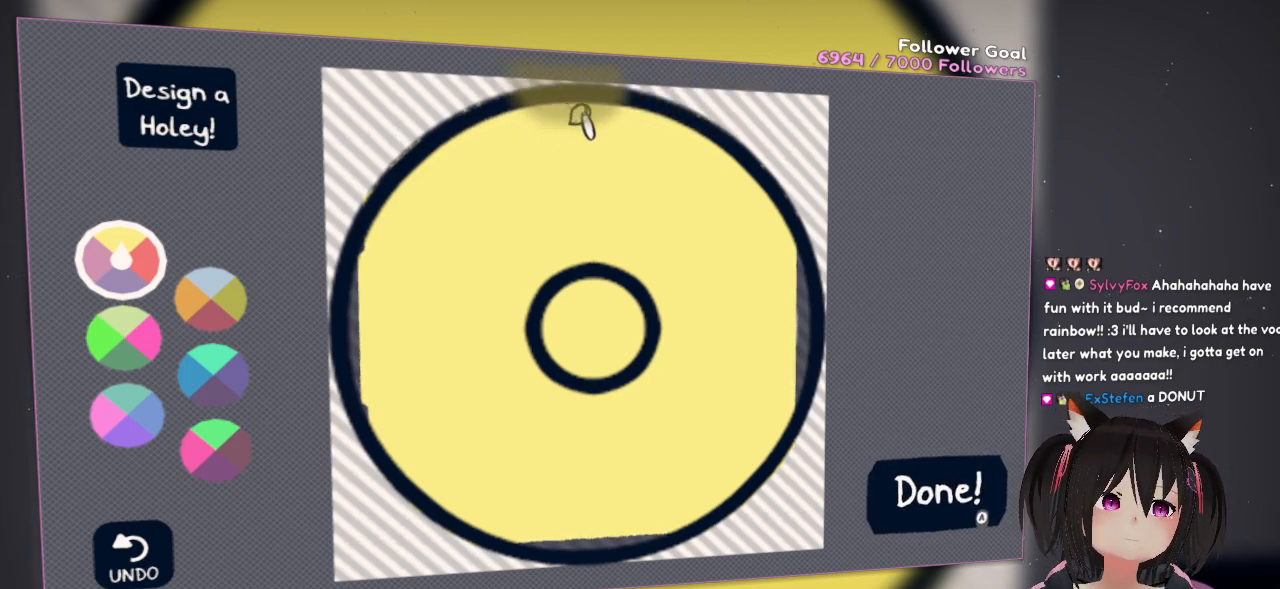
{"buttons": [], "left_stick": "center", "right_stick": "center", "events": [[150, "R2", "up"], [183, "right_stick", "center"]]}